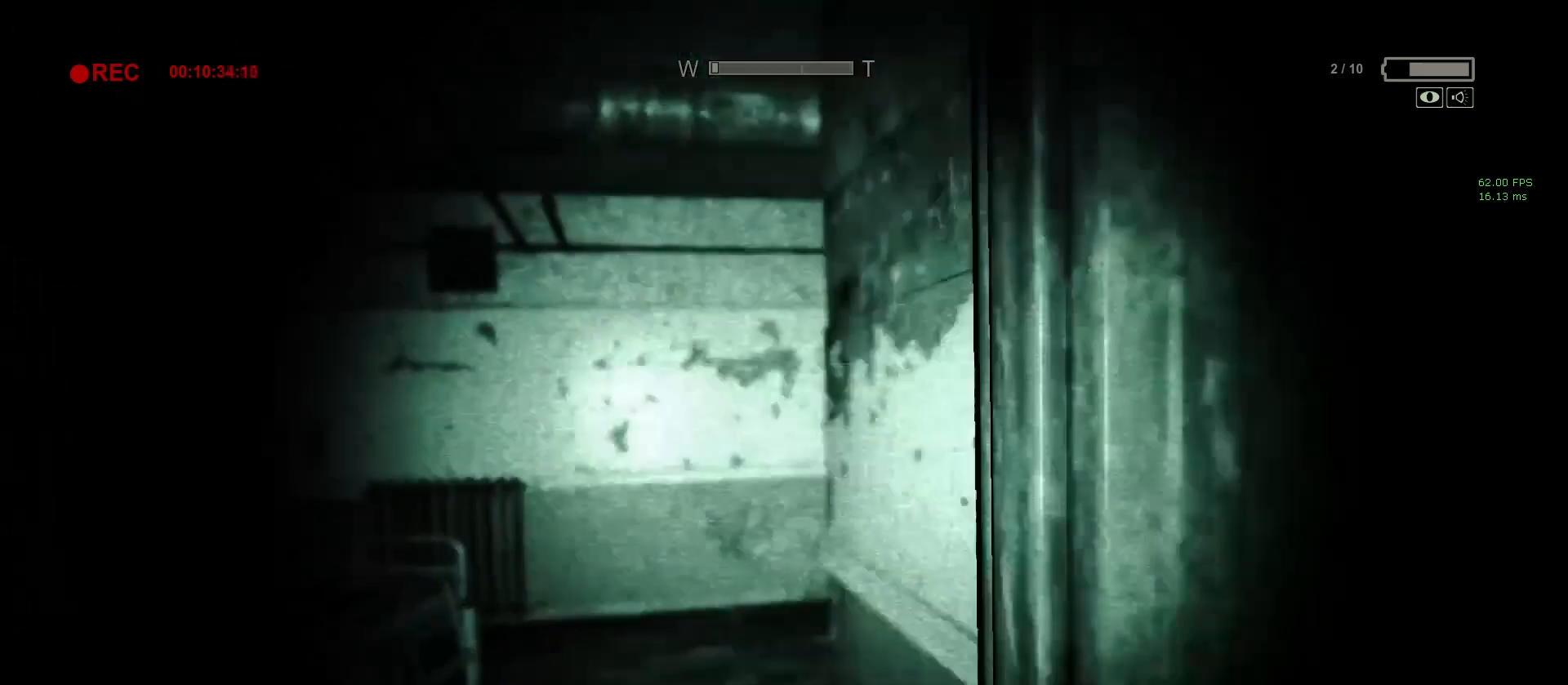
Gameplay with keyboard and mouse; each line is a JSON object with the keys and mouse buttons held at the frame after it. "events" lists presses ("down") and releases ("up") of "1", "2", "3", "4", "5", "a", "alt", "c", "ctrl", "d", "e", "f", "q", "r", "s", "shift", "space", "tab", "v", "w", "x", "z", "mouse_left", "mouse_middle", "mouse_right", "mouse_wheel_up" and "mouse_wheel_down" between this image and that frame as [ms after this image, input, new state], when the widget could be followed in between. "mouse_left", "mouse_middle", "mouse_right", "mouse_wheel_up", "mouse_wheel_down" = the "left", "middle", "right", "wheel_up", "wheel_down" buttons of the "mouse" list. No other keys are recorded. Mouse movement is not recorded.
{"keys": ["shift", "w"], "mouse": [], "events": []}
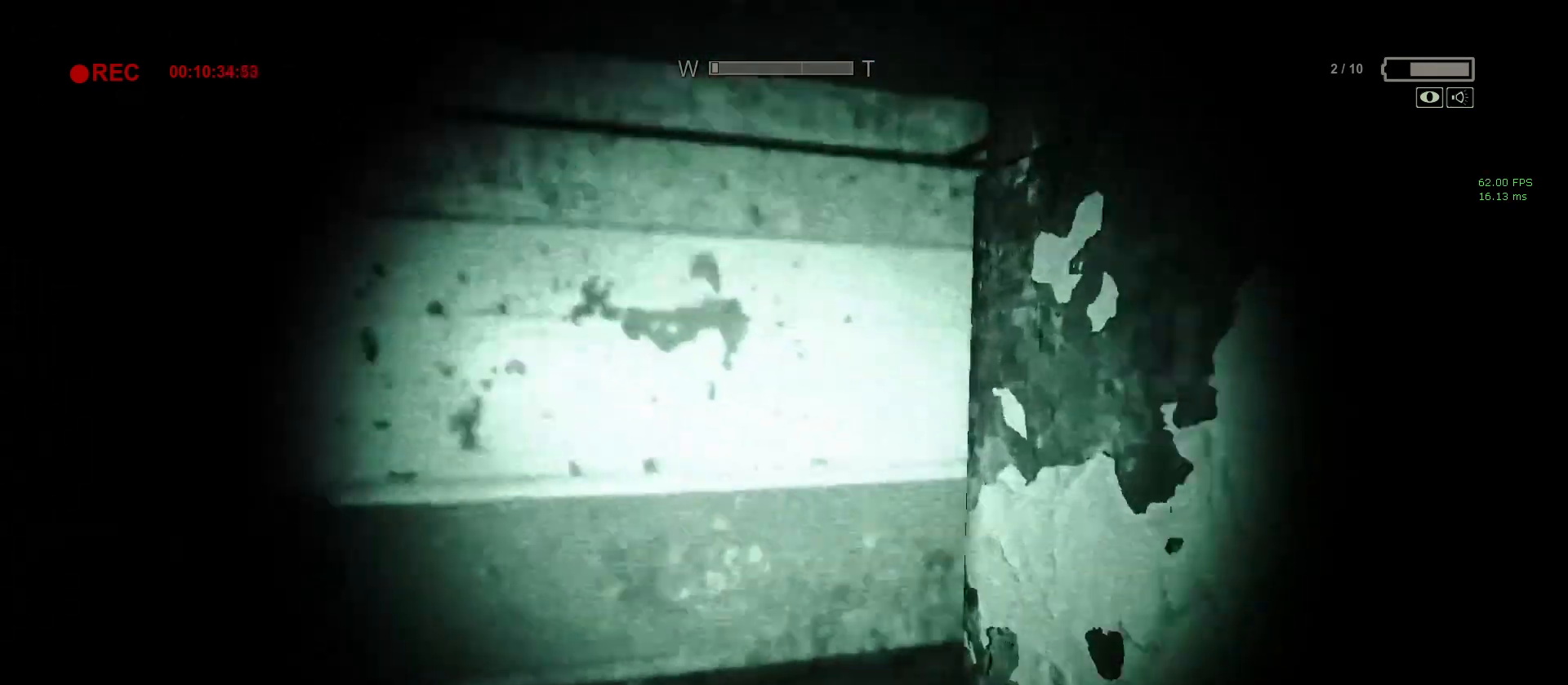
{"keys": ["shift", "w"], "mouse": [], "events": []}
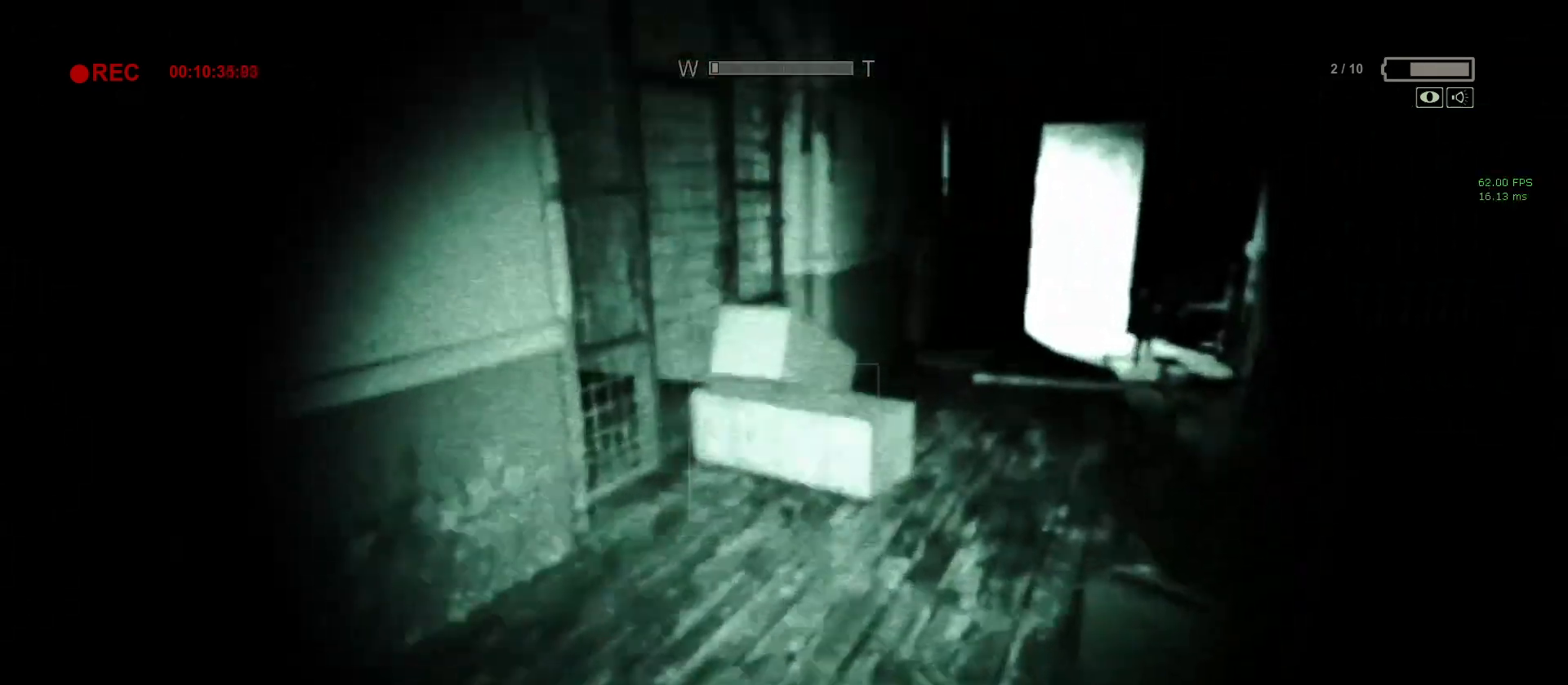
{"keys": ["shift", "w"], "mouse": [], "events": []}
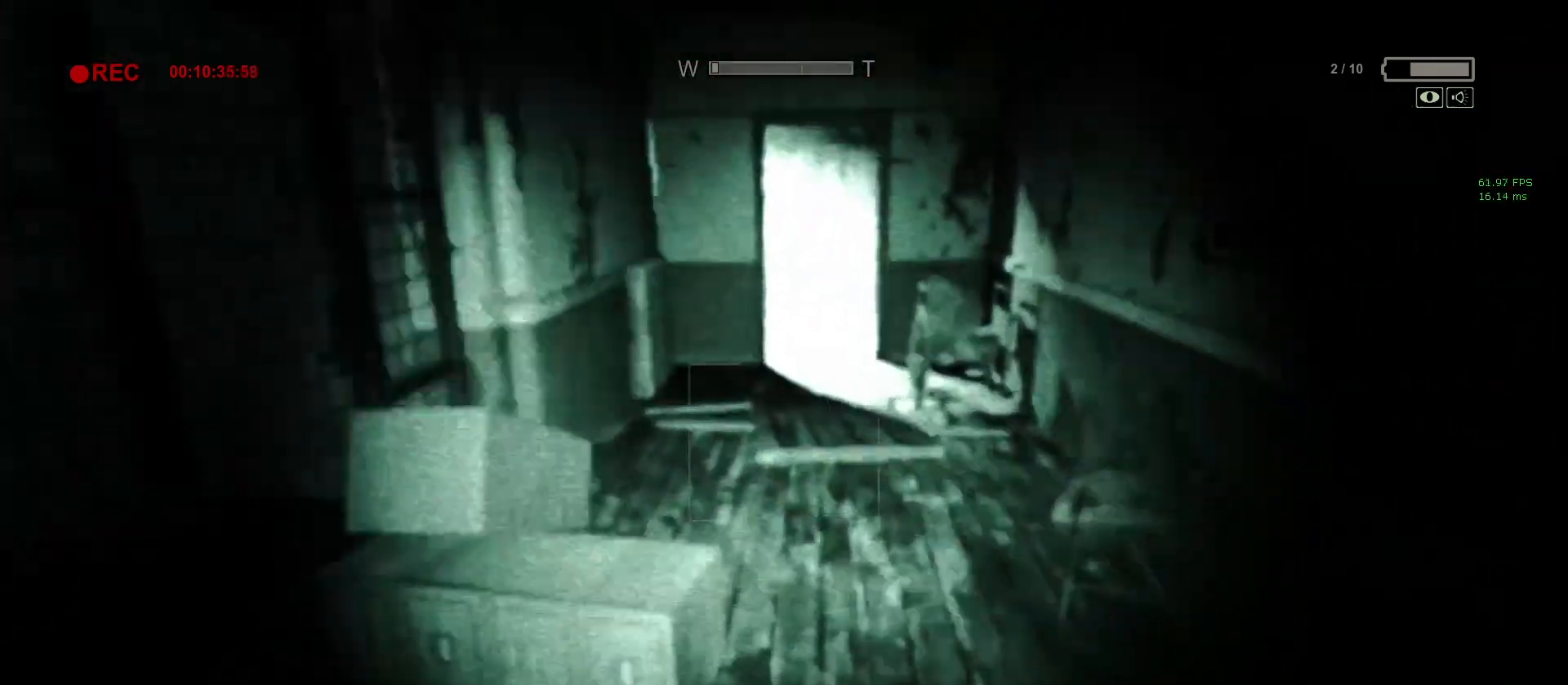
{"keys": ["shift", "w"], "mouse": [], "events": [[367, "f", "down"], [400, "f", "up"]]}
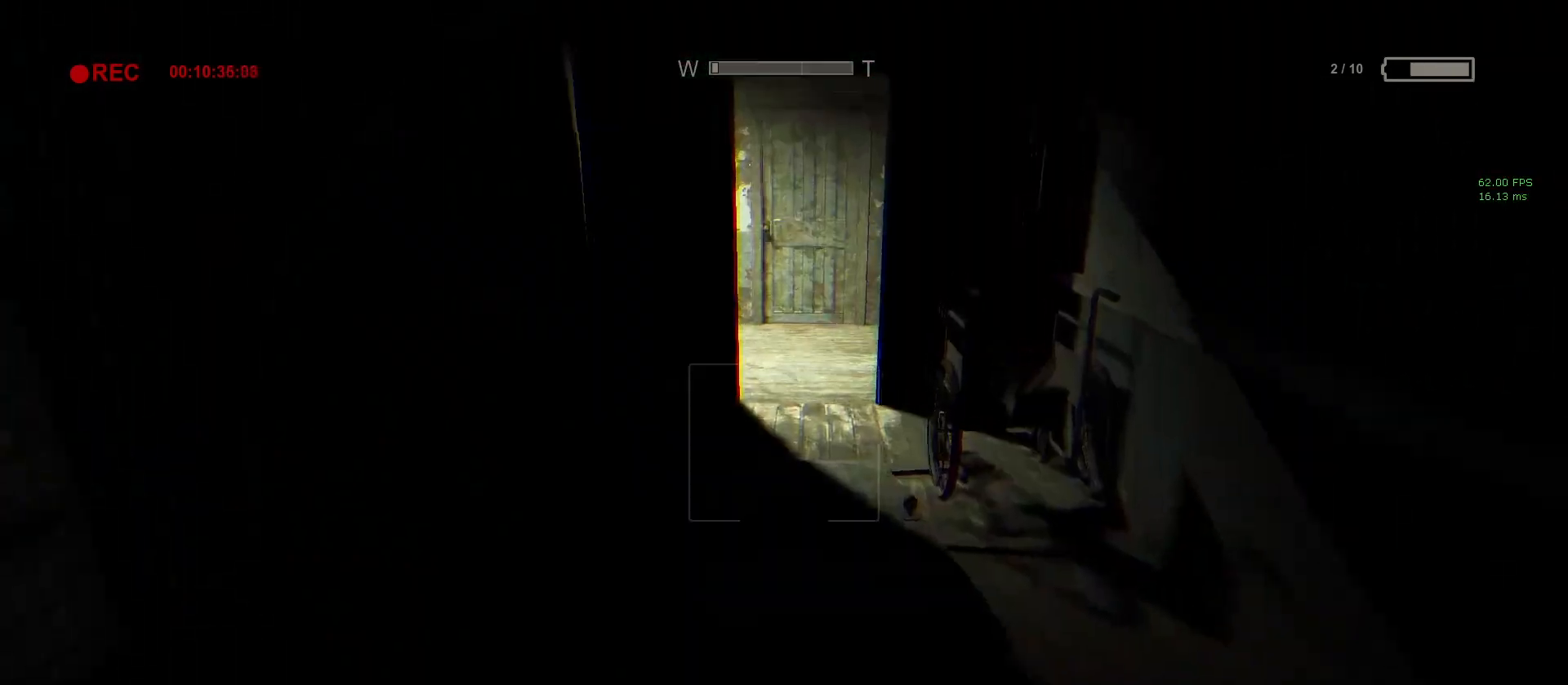
{"keys": ["shift", "w"], "mouse": [], "events": [[233, "mouse_right", "down"], [417, "mouse_right", "up"]]}
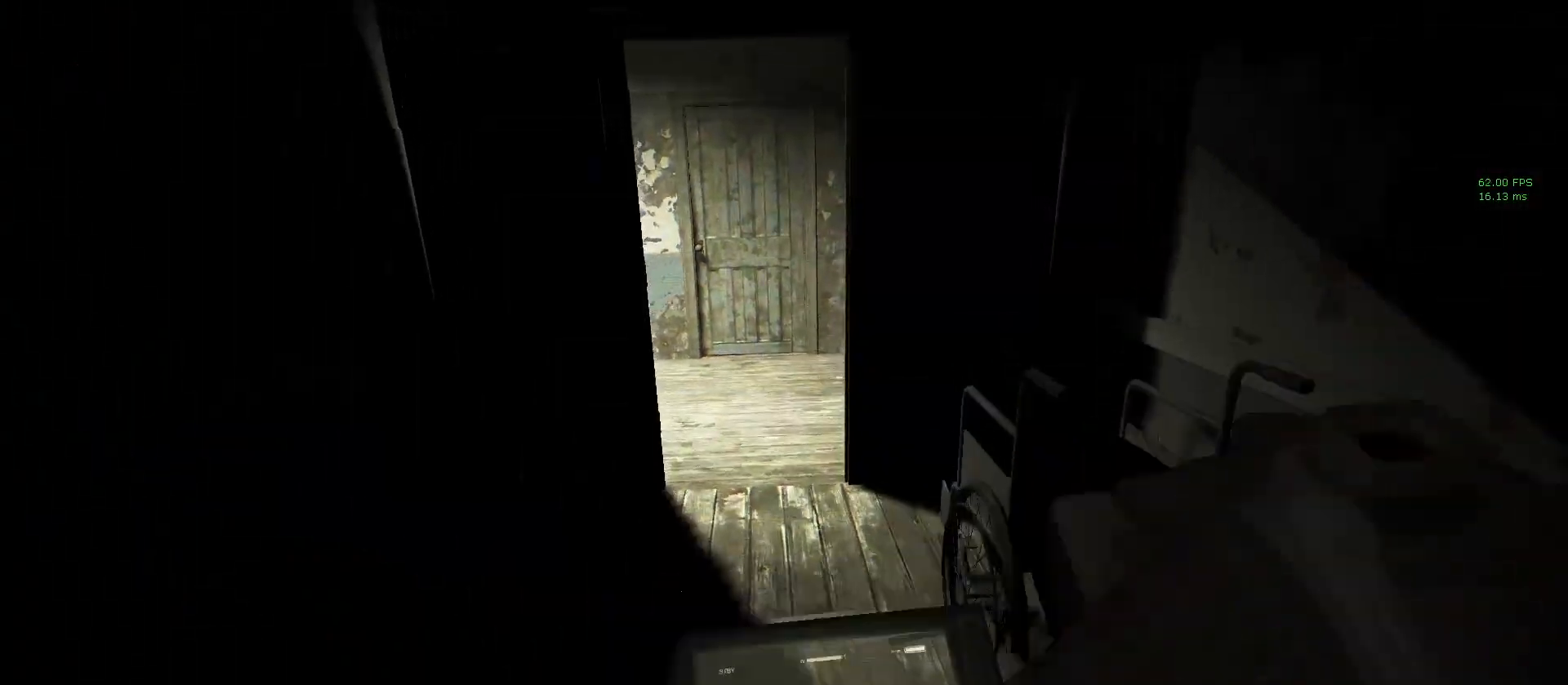
{"keys": ["shift", "w"], "mouse": [], "events": []}
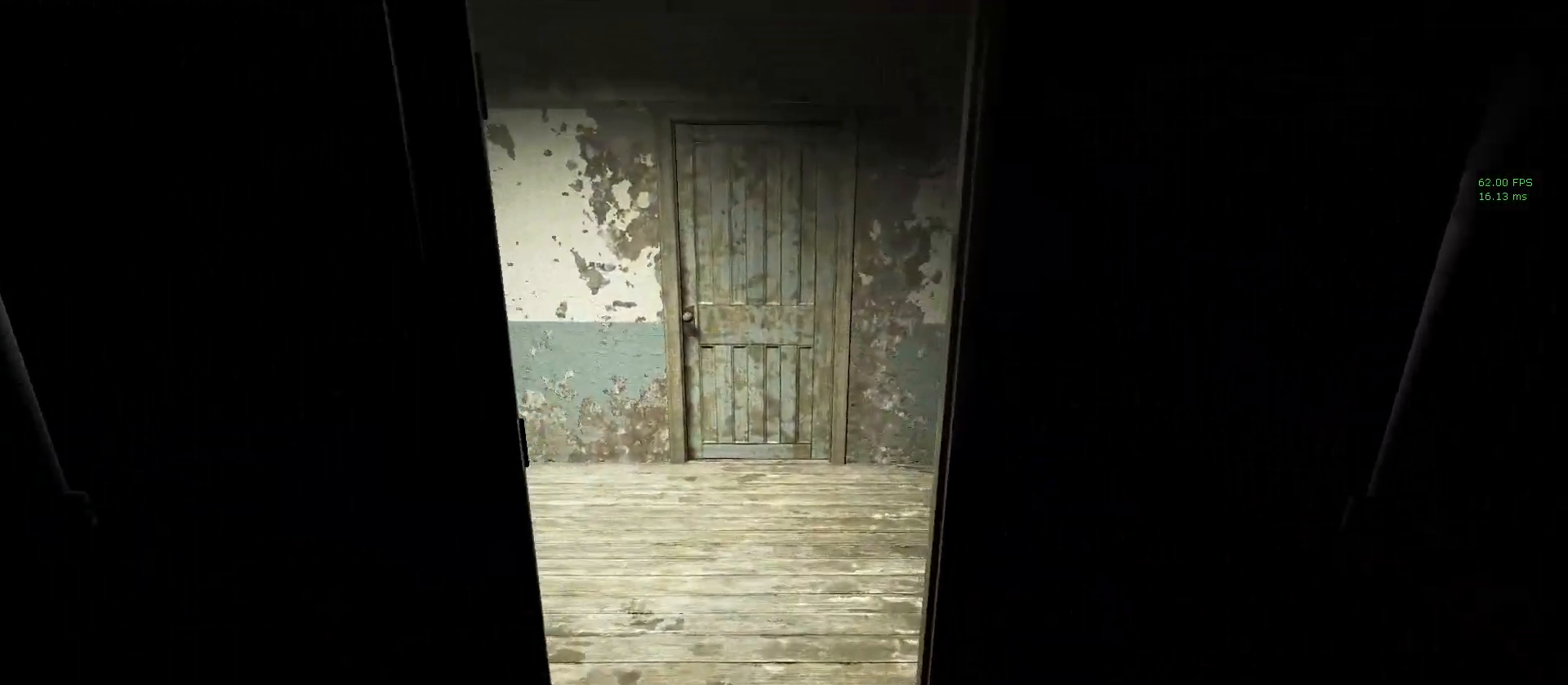
{"keys": ["shift", "w"], "mouse": [], "events": []}
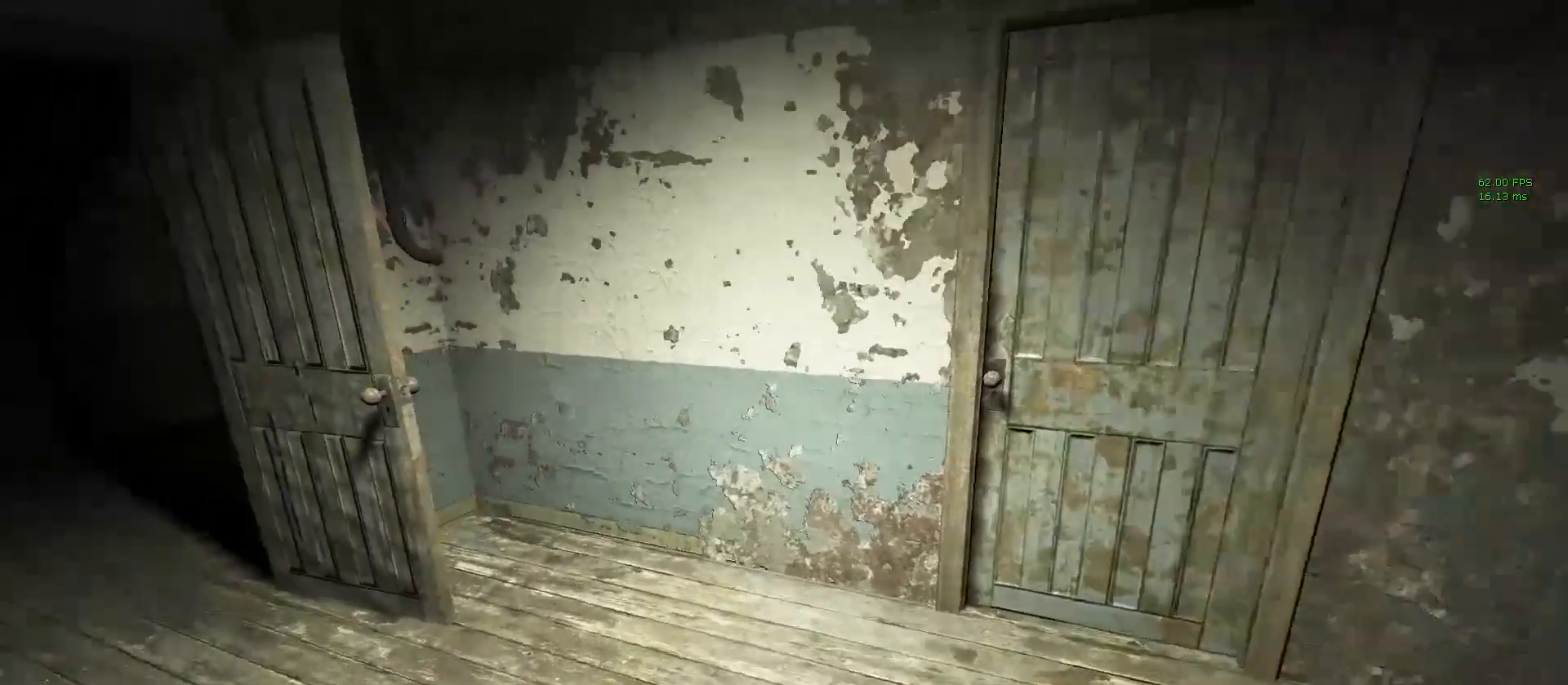
{"keys": ["shift", "w"], "mouse": [], "events": []}
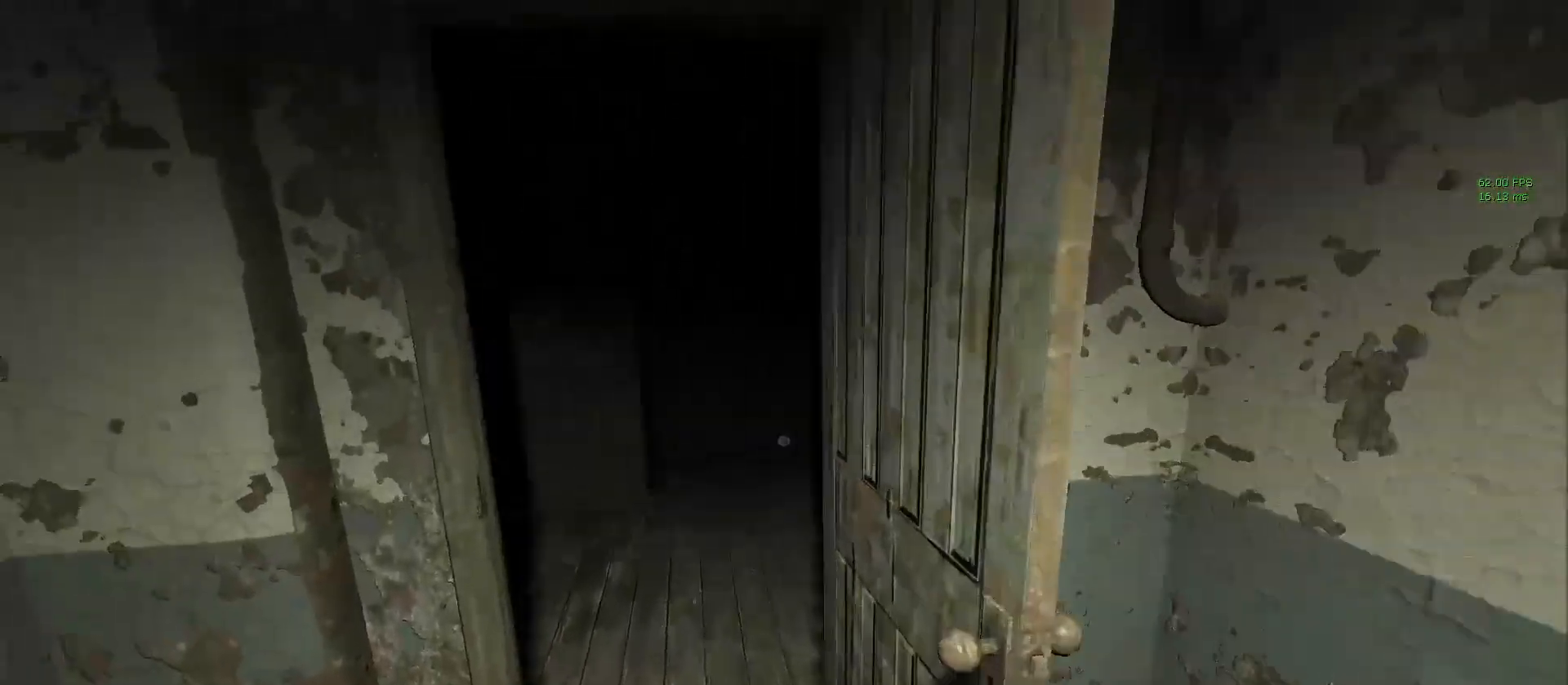
{"keys": ["shift", "w"], "mouse": [], "events": []}
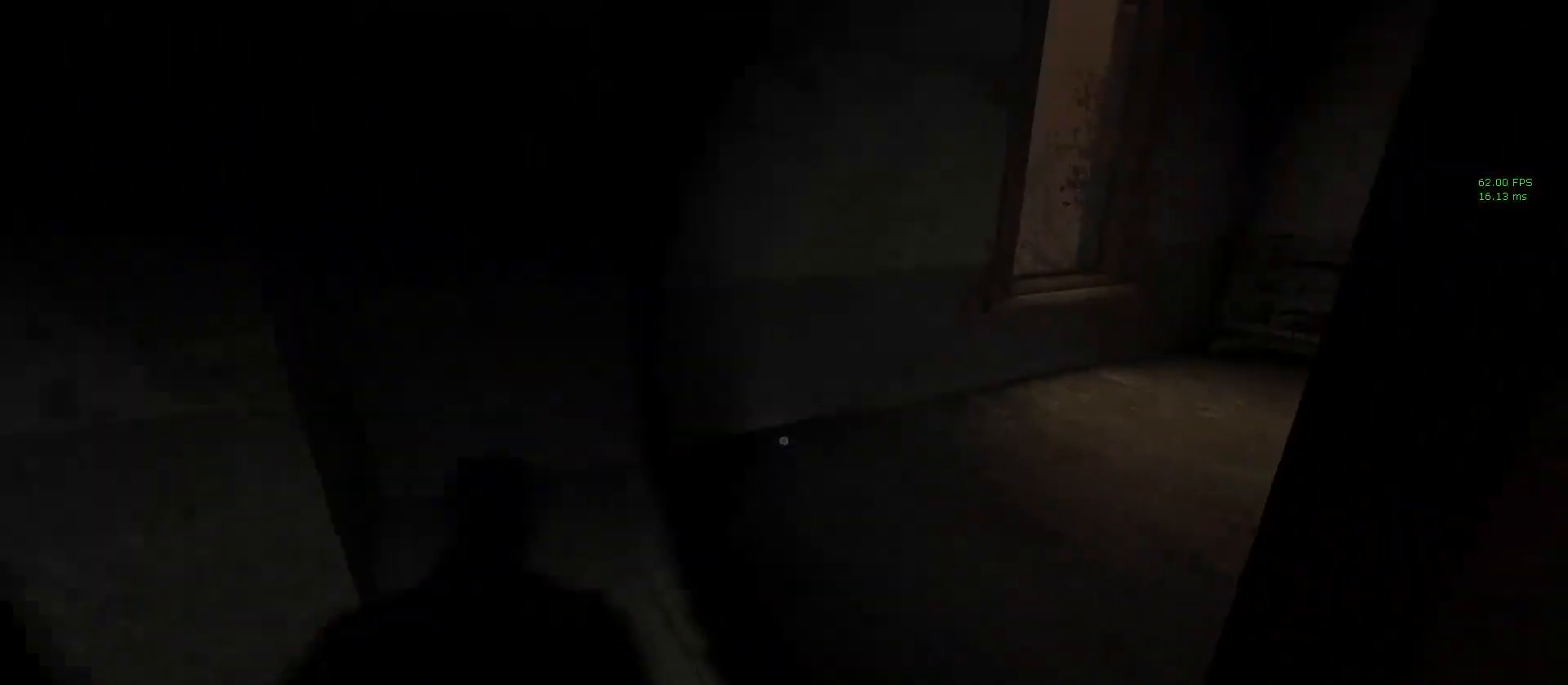
{"keys": ["shift", "w"], "mouse": [], "events": []}
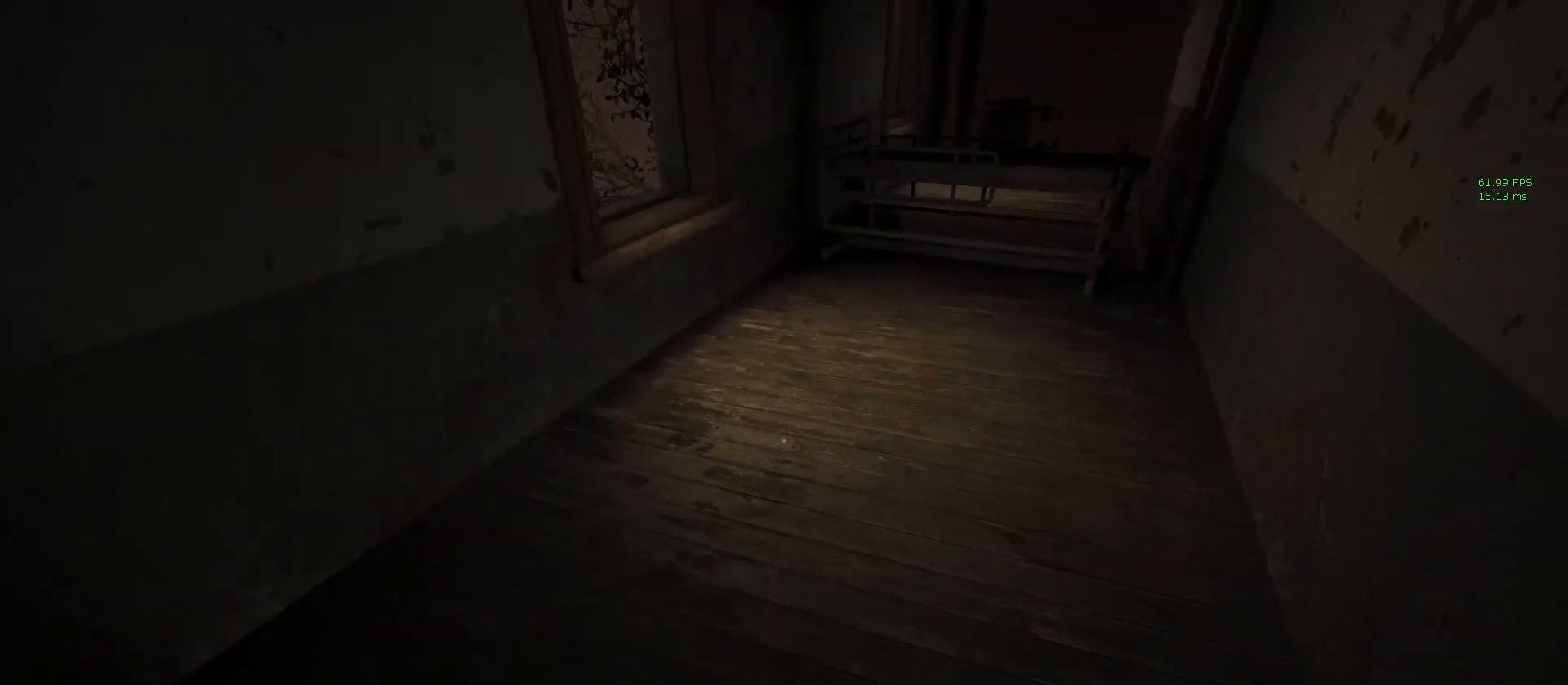
{"keys": ["shift", "w"], "mouse": [], "events": []}
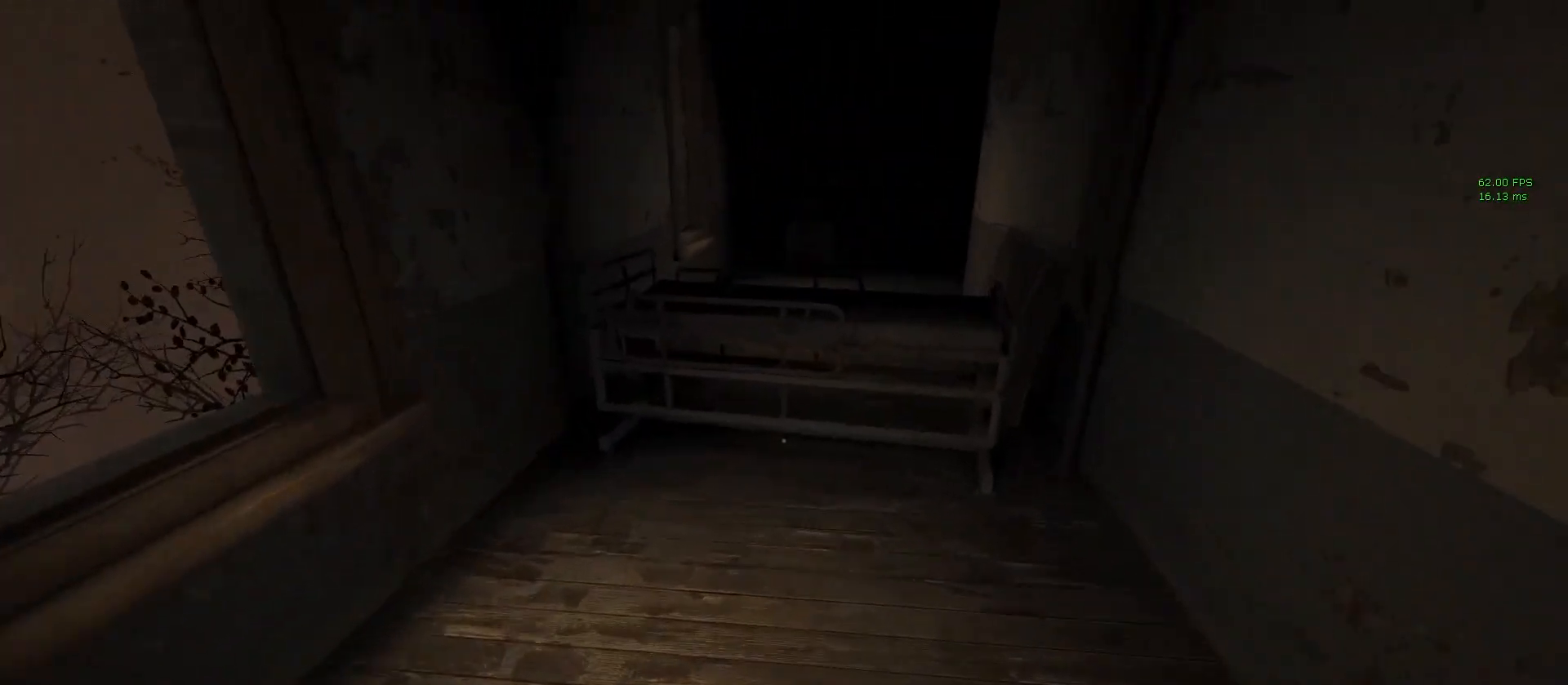
{"keys": ["shift", "w"], "mouse": [], "events": [[117, "a", "down"], [217, "a", "up"]]}
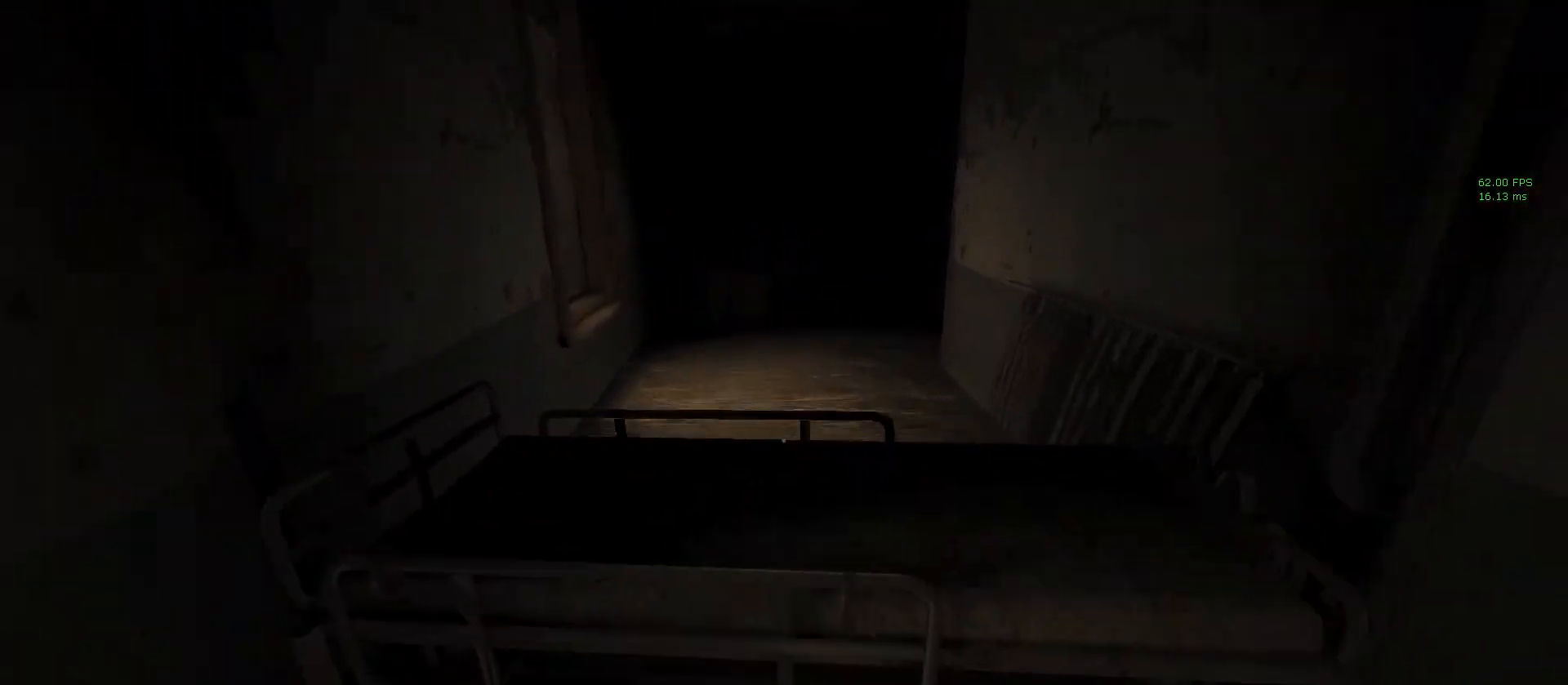
{"keys": ["shift", "w"], "mouse": [], "events": [[83, "space", "down"], [183, "space", "up"], [283, "space", "down"], [367, "space", "up"]]}
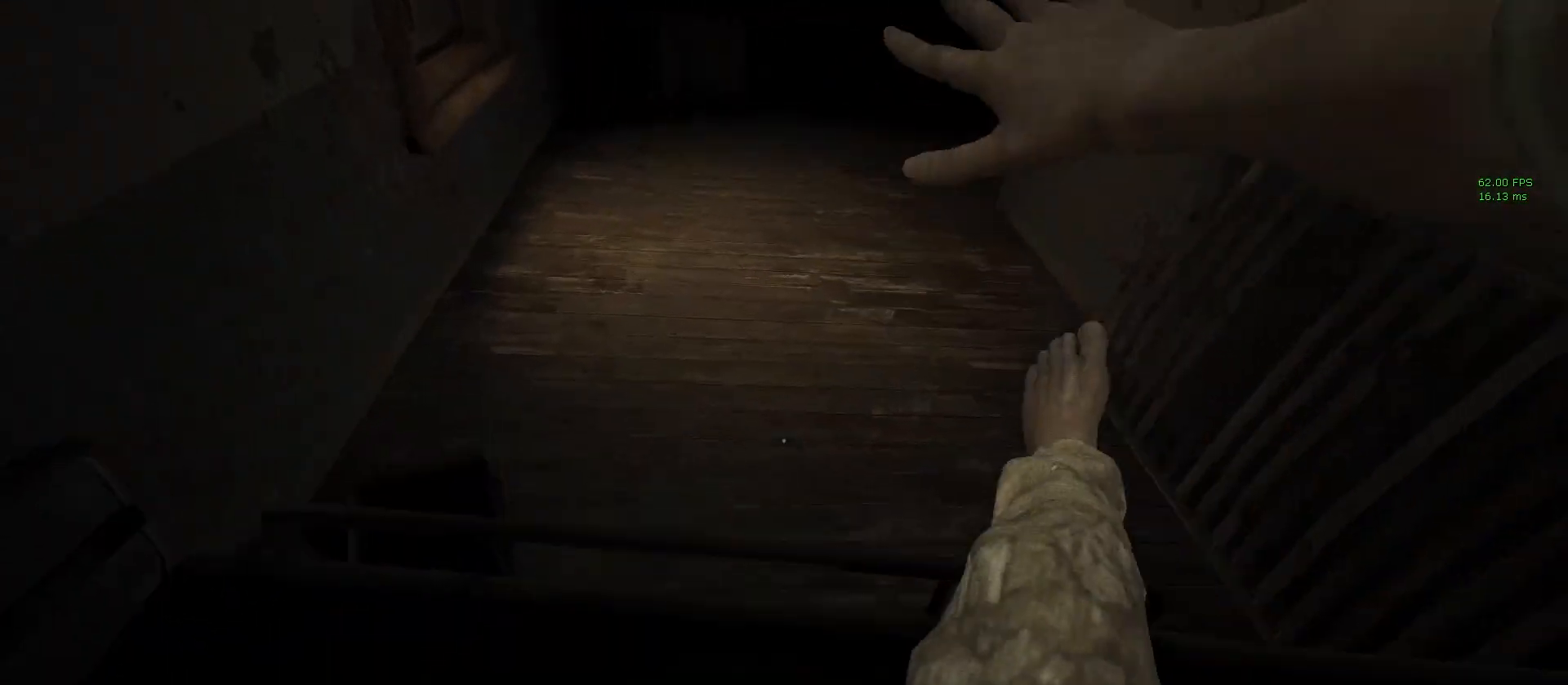
{"keys": ["shift", "w"], "mouse": [], "events": []}
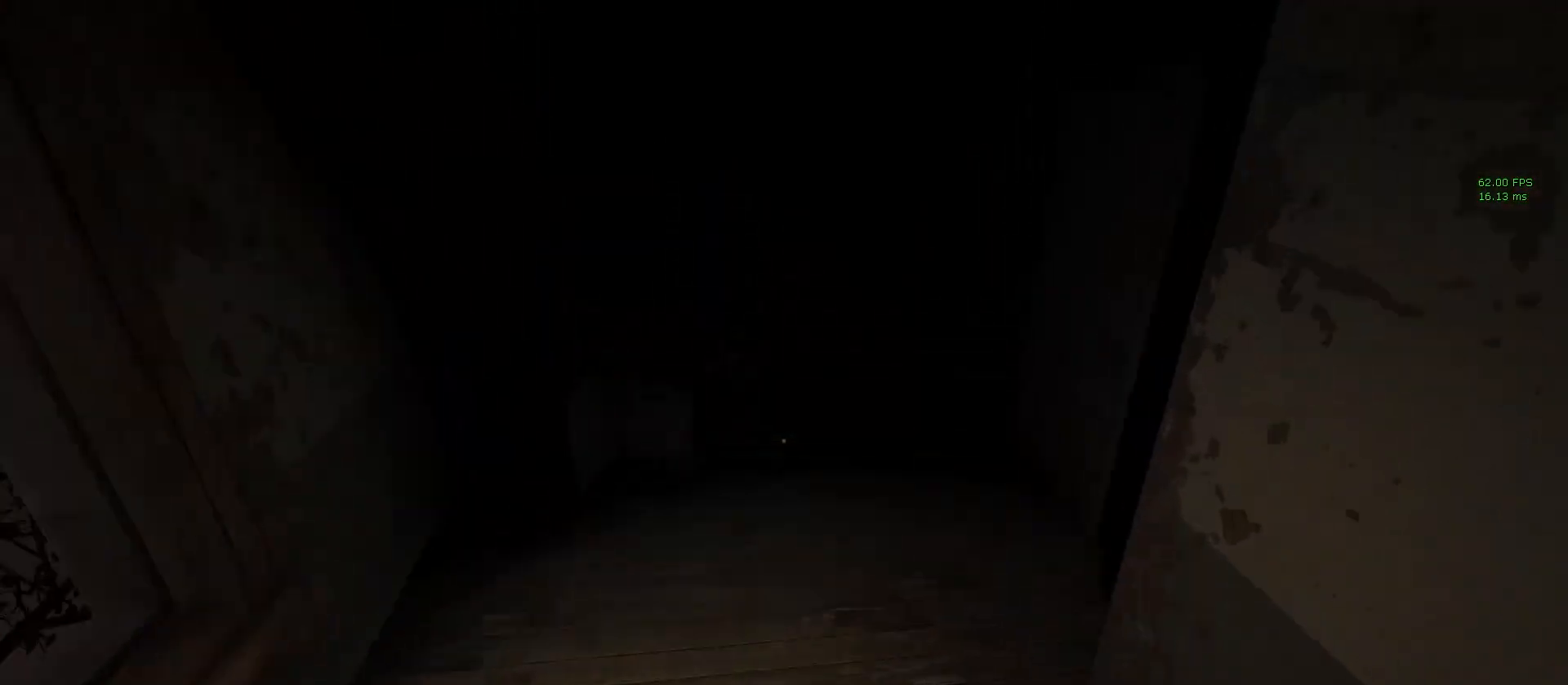
{"keys": ["shift", "w"], "mouse": [], "events": []}
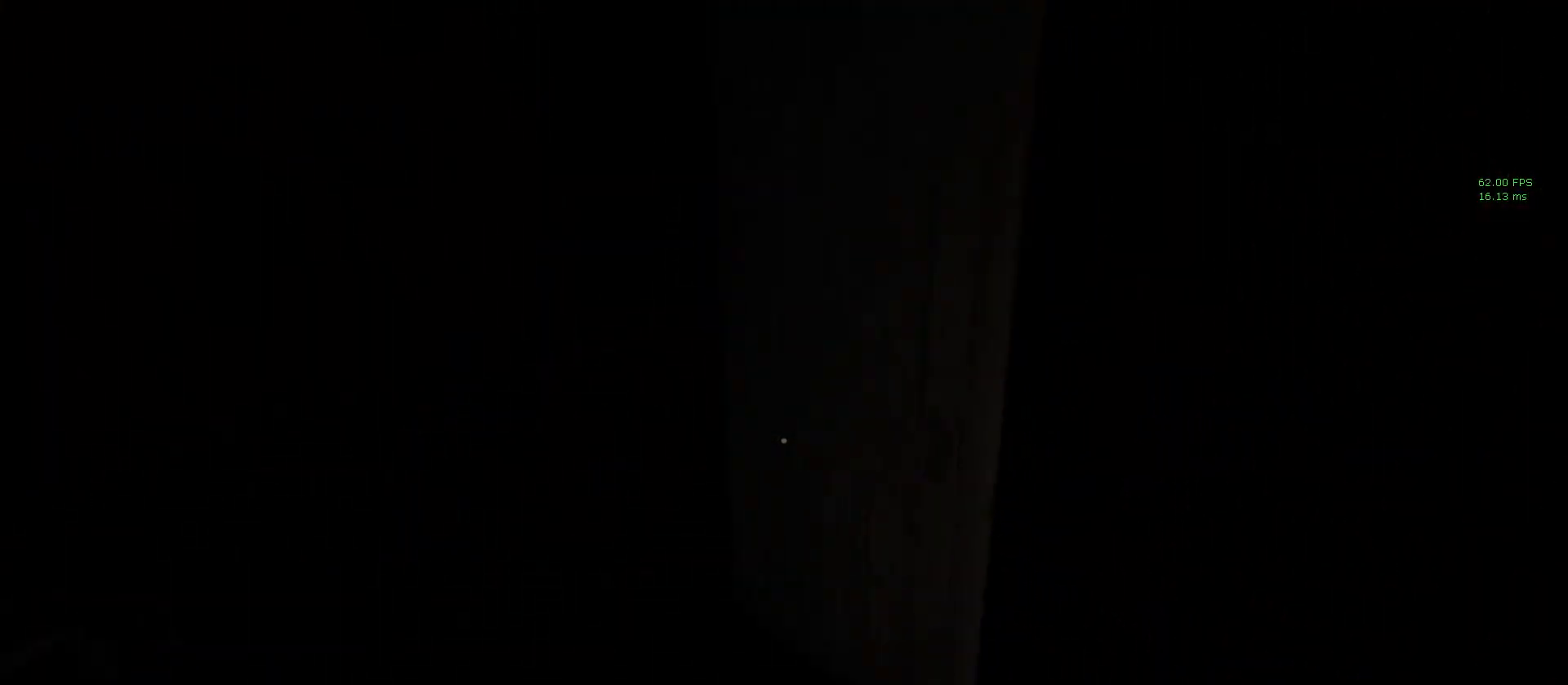
{"keys": ["shift", "w"], "mouse": ["left"], "events": [[133, "mouse_left", "down"]]}
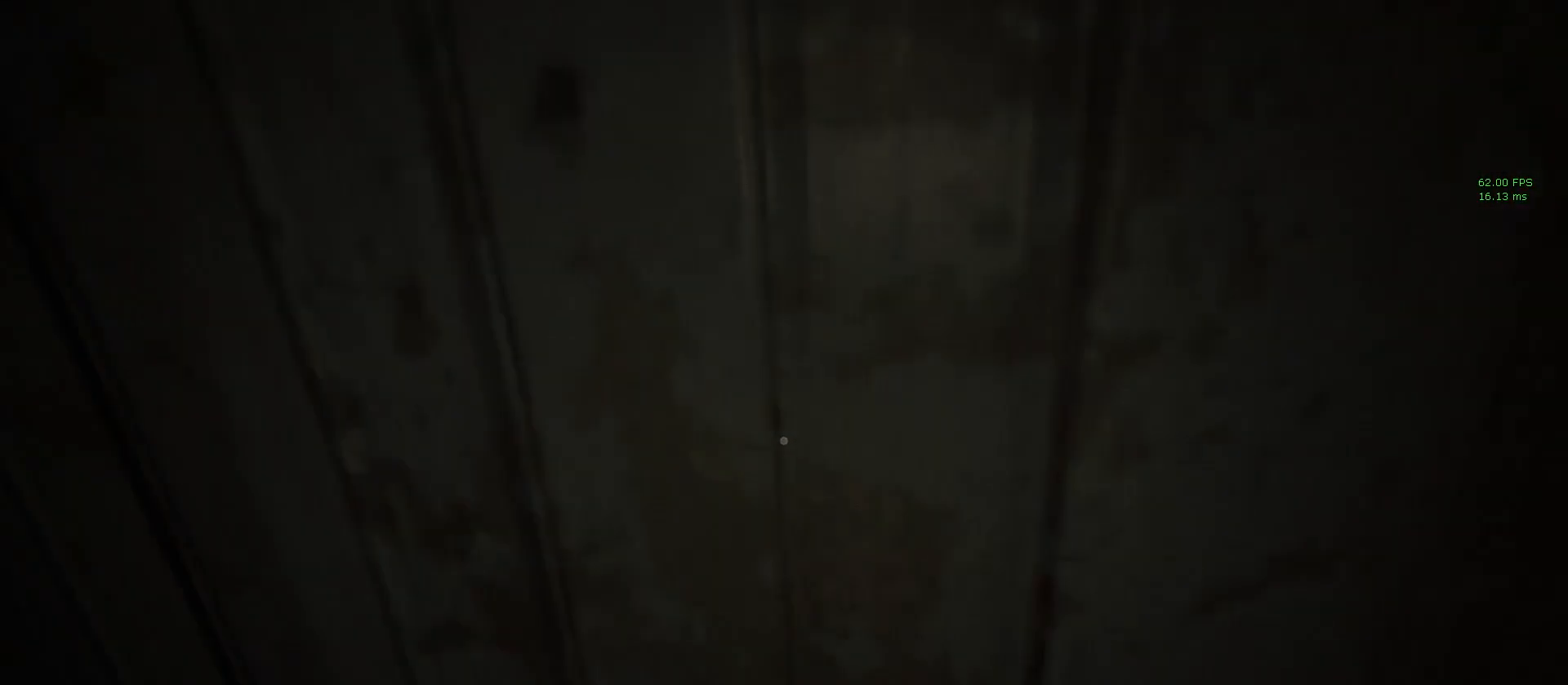
{"keys": ["shift", "w"], "mouse": ["left"], "events": []}
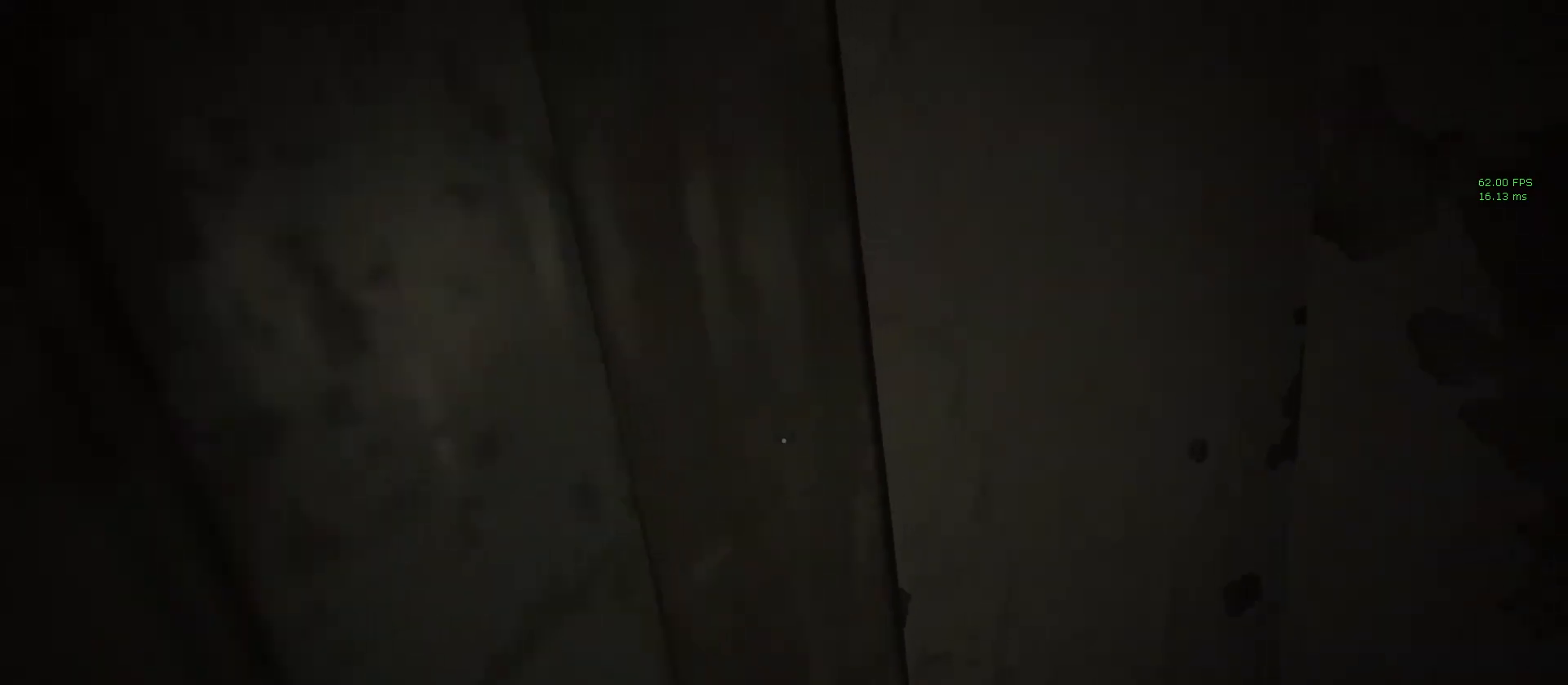
{"keys": ["shift", "w"], "mouse": [], "events": [[67, "mouse_left", "up"]]}
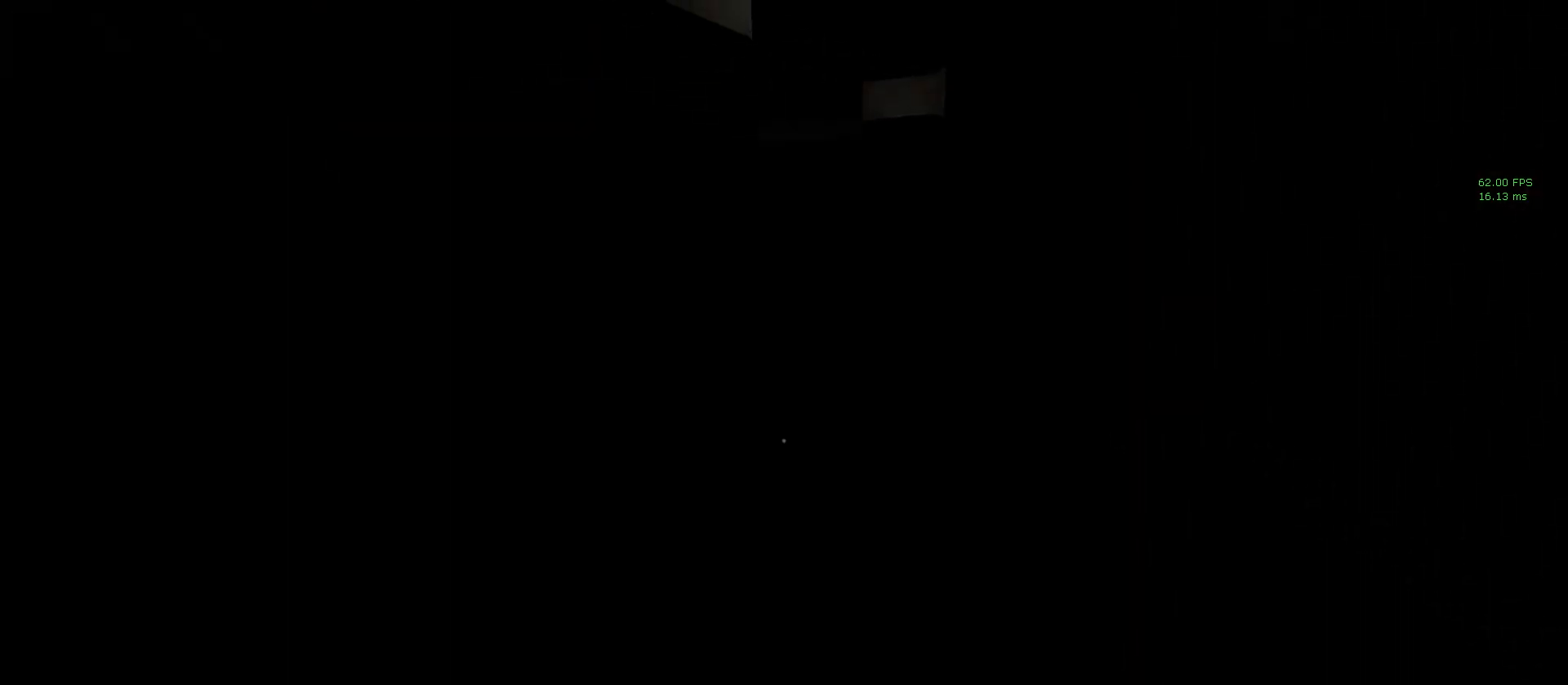
{"keys": ["shift", "w"], "mouse": [], "events": [[33, "mouse_right", "down"], [167, "mouse_right", "up"]]}
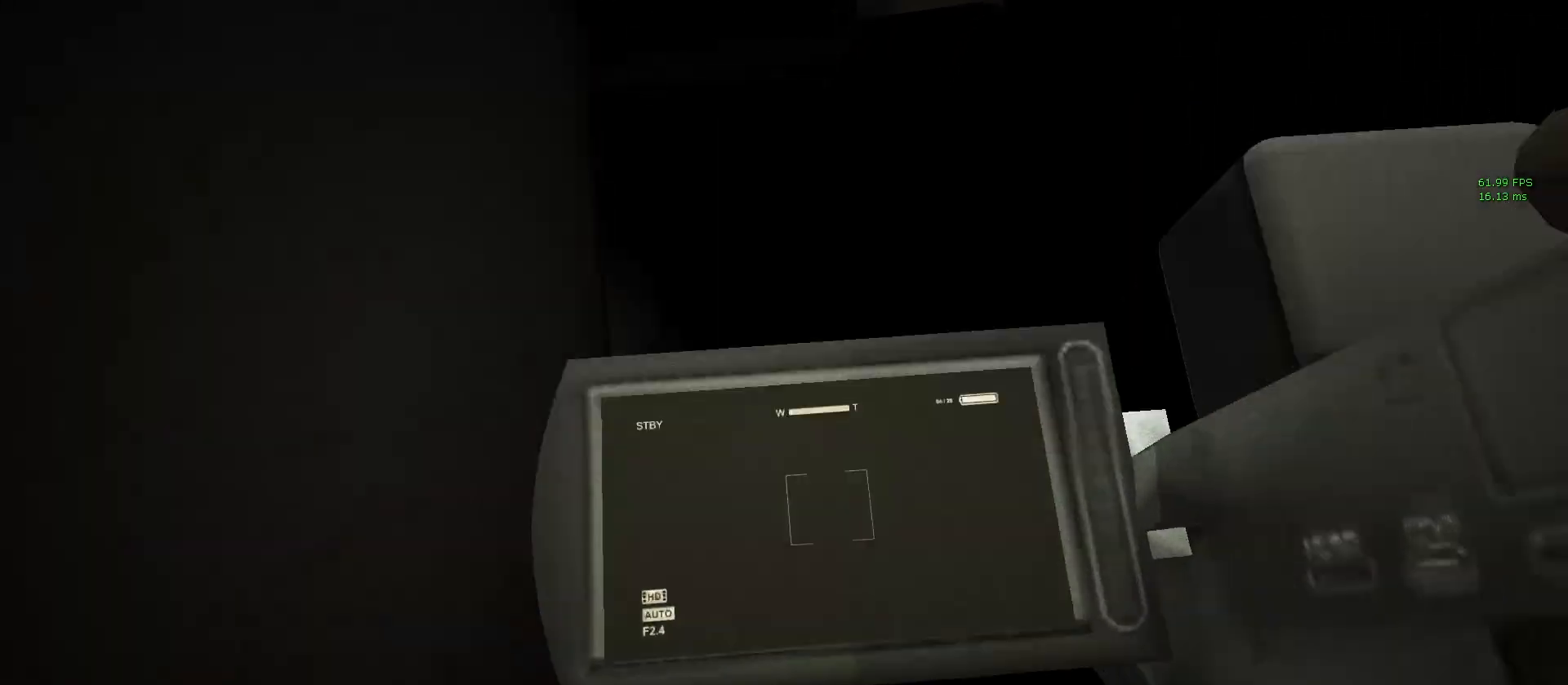
{"keys": ["shift", "w"], "mouse": [], "events": [[233, "f", "down"], [383, "f", "up"]]}
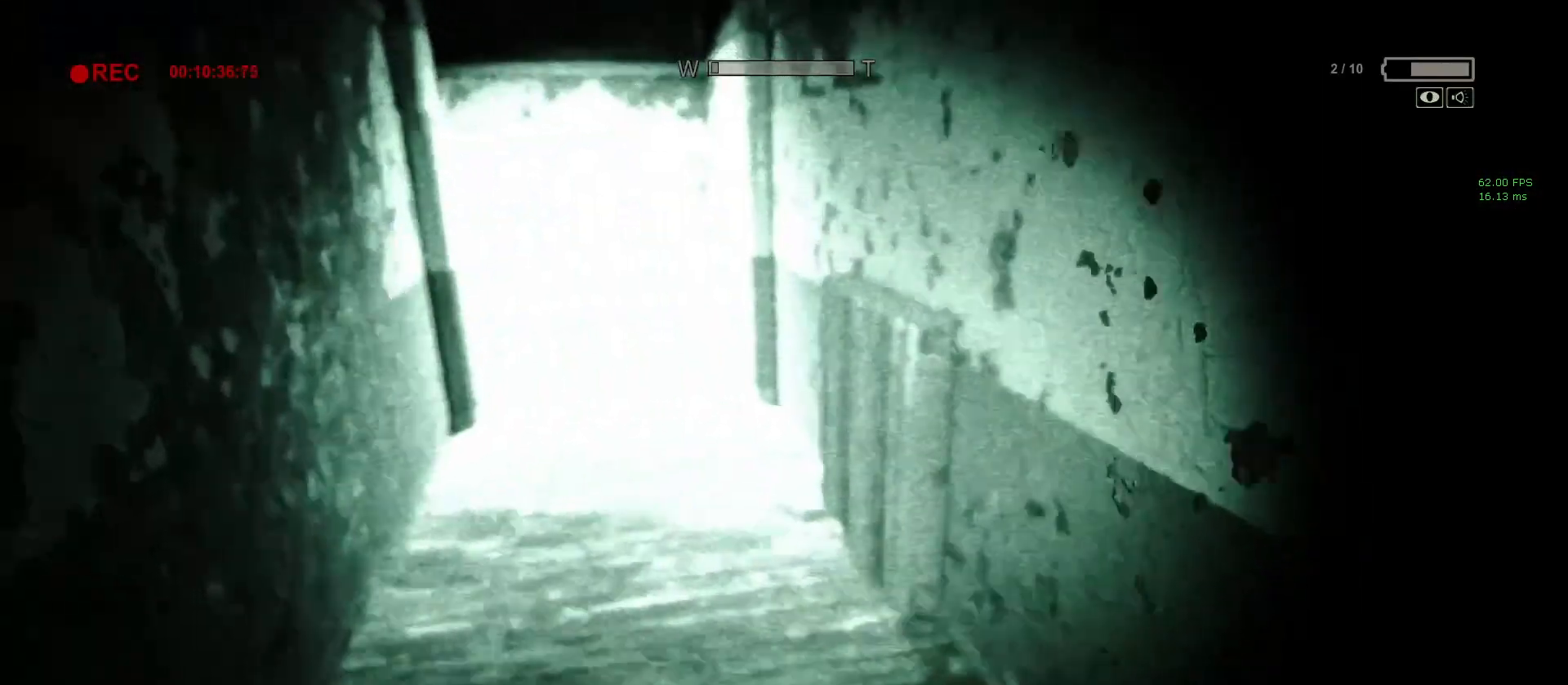
{"keys": ["shift", "w"], "mouse": [], "events": []}
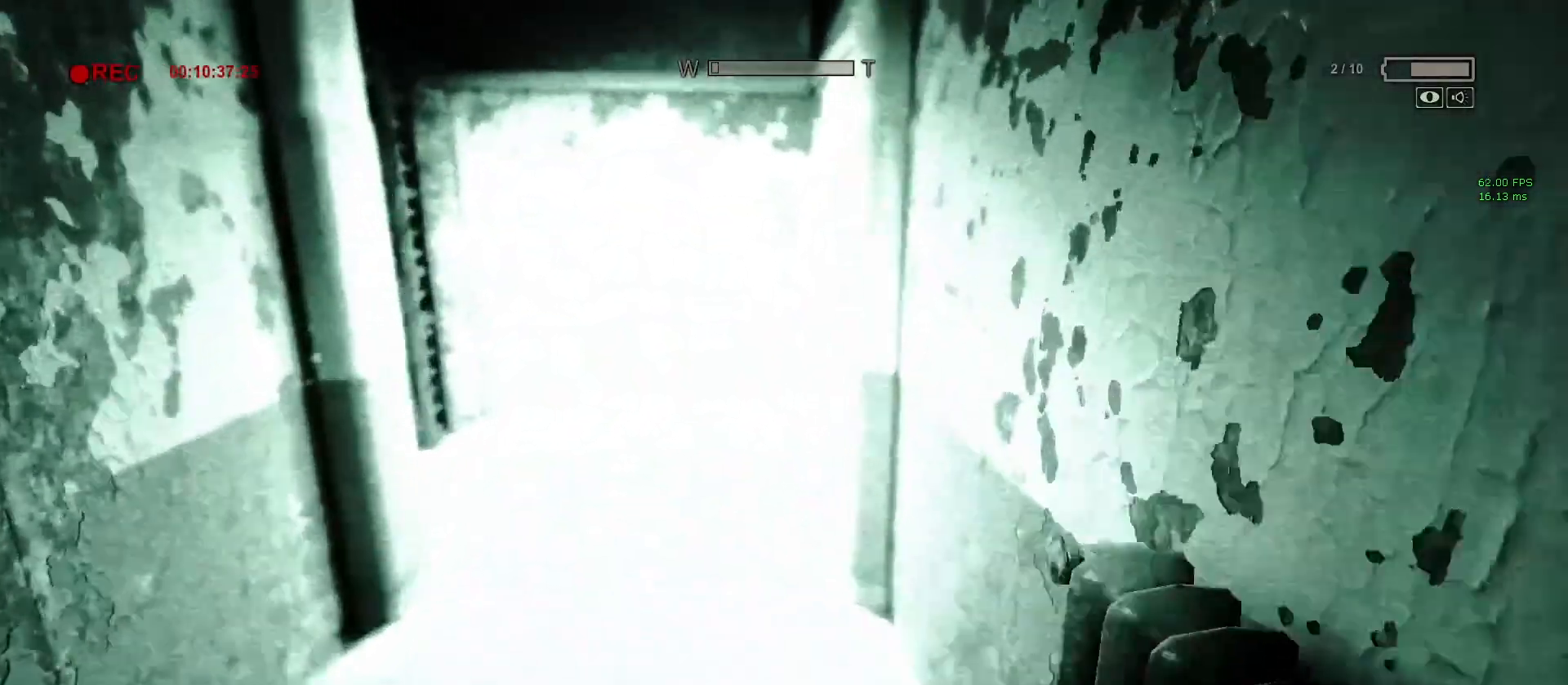
{"keys": ["shift", "w"], "mouse": [], "events": []}
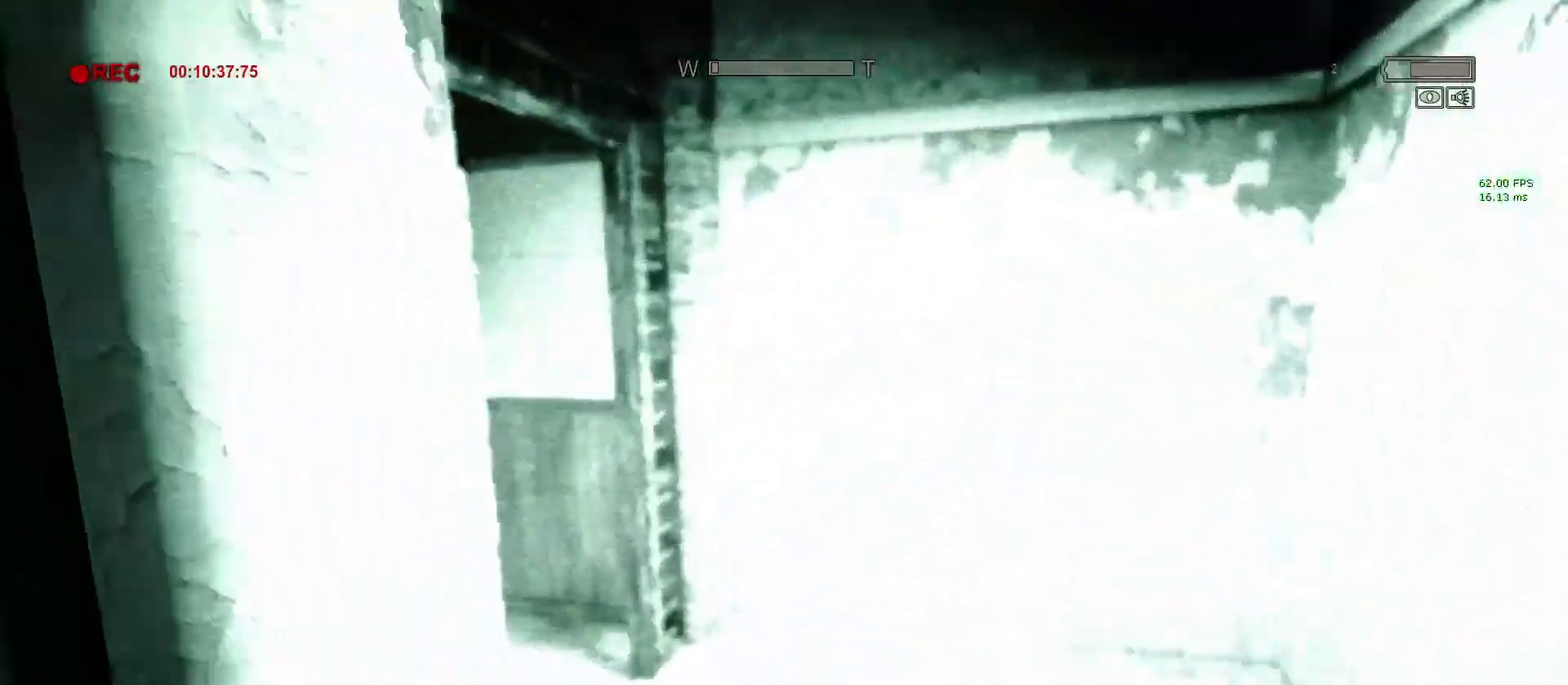
{"keys": ["shift", "w"], "mouse": [], "events": []}
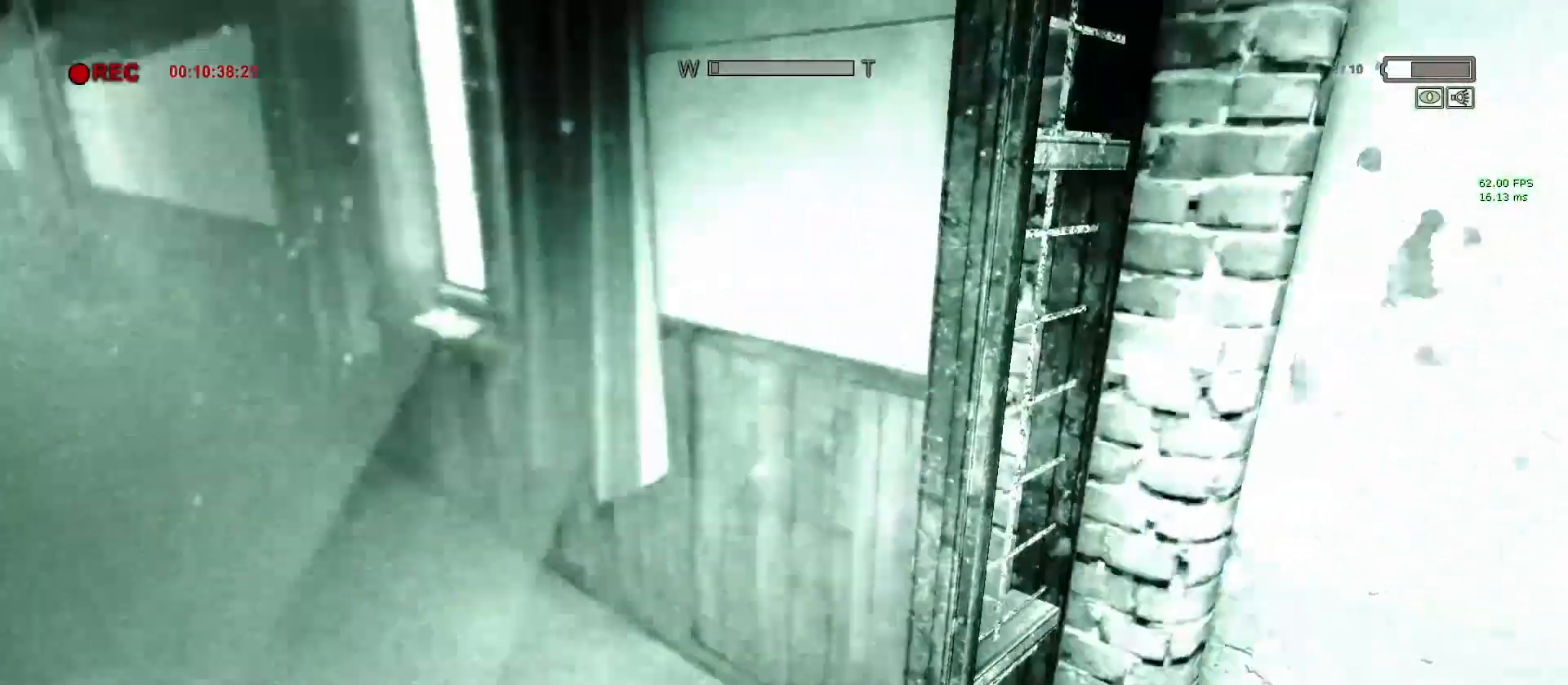
{"keys": ["shift", "w"], "mouse": ["right"], "events": [[483, "mouse_right", "down"]]}
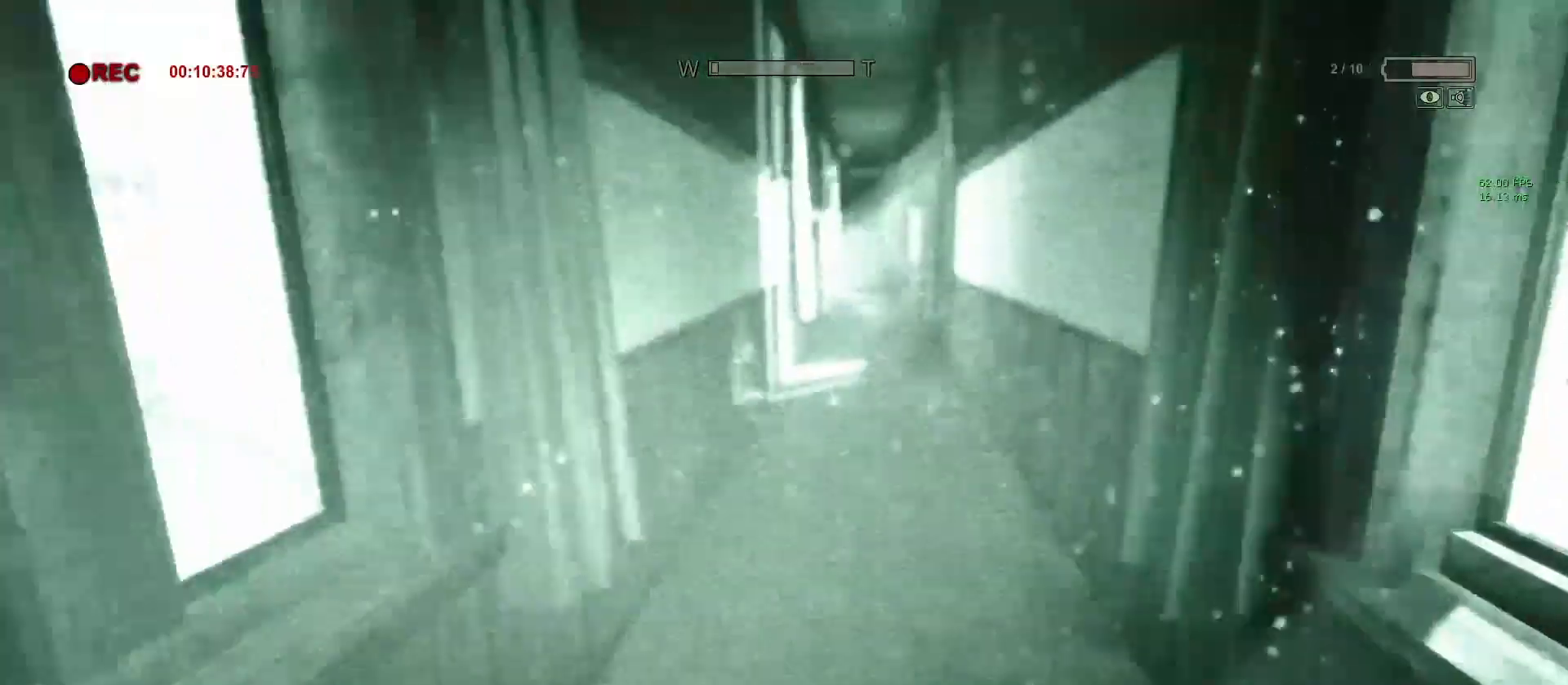
{"keys": ["shift", "w"], "mouse": [], "events": [[133, "mouse_right", "up"]]}
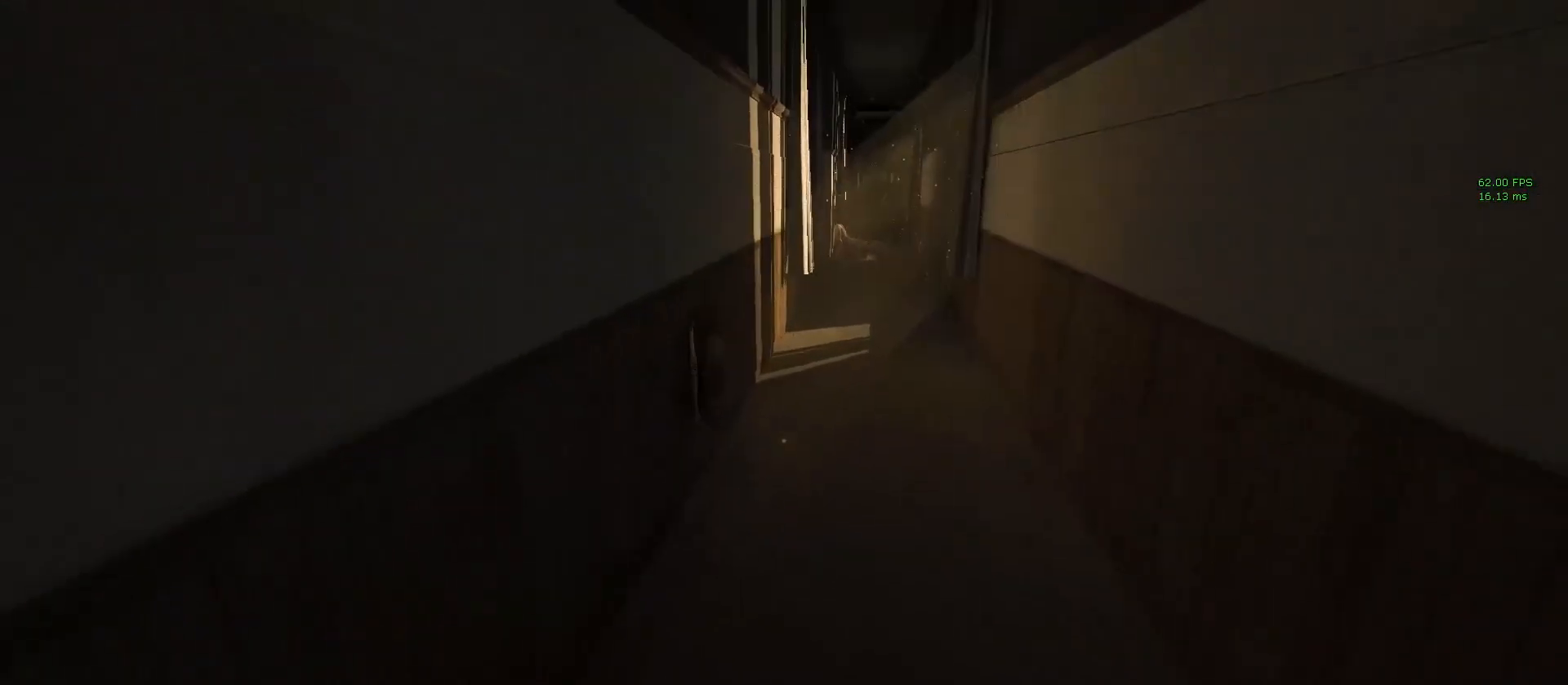
{"keys": ["shift", "w"], "mouse": [], "events": []}
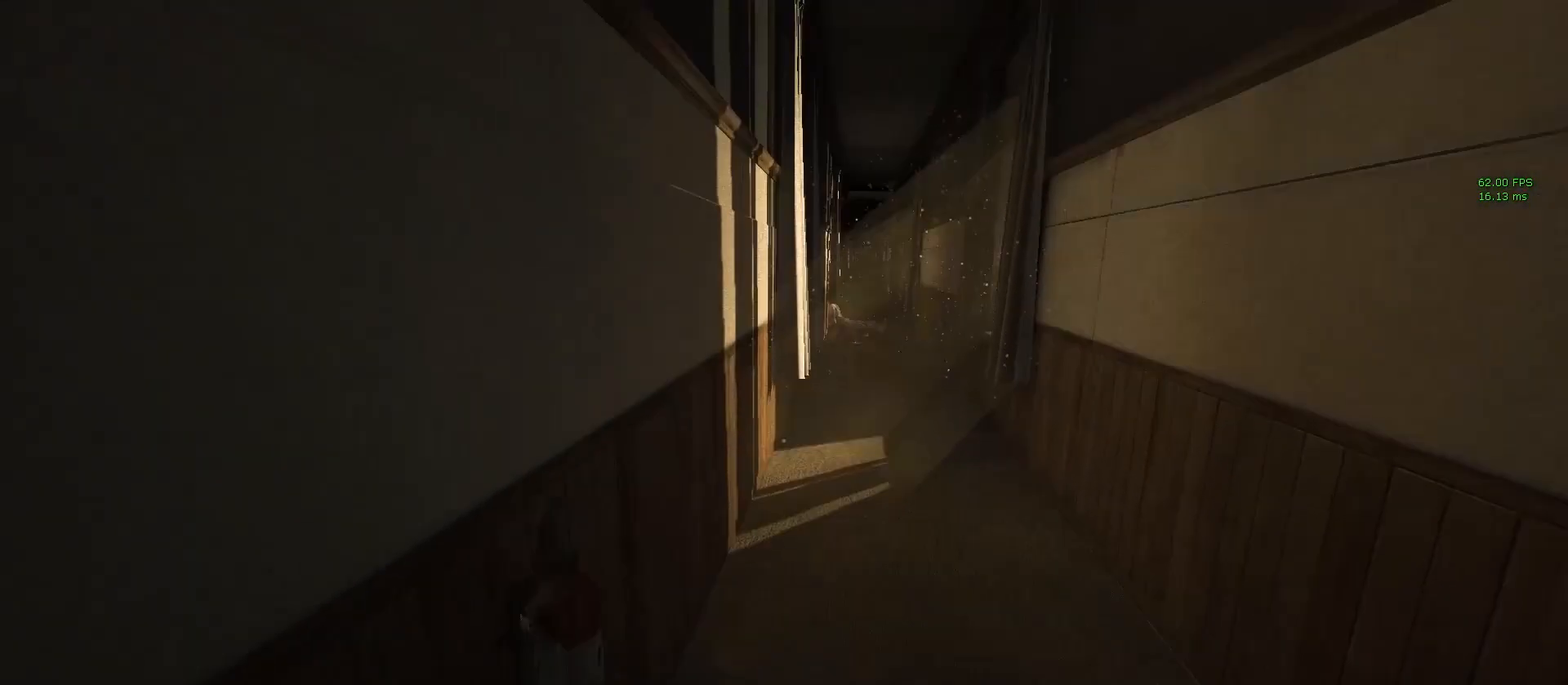
{"keys": ["shift", "w"], "mouse": [], "events": []}
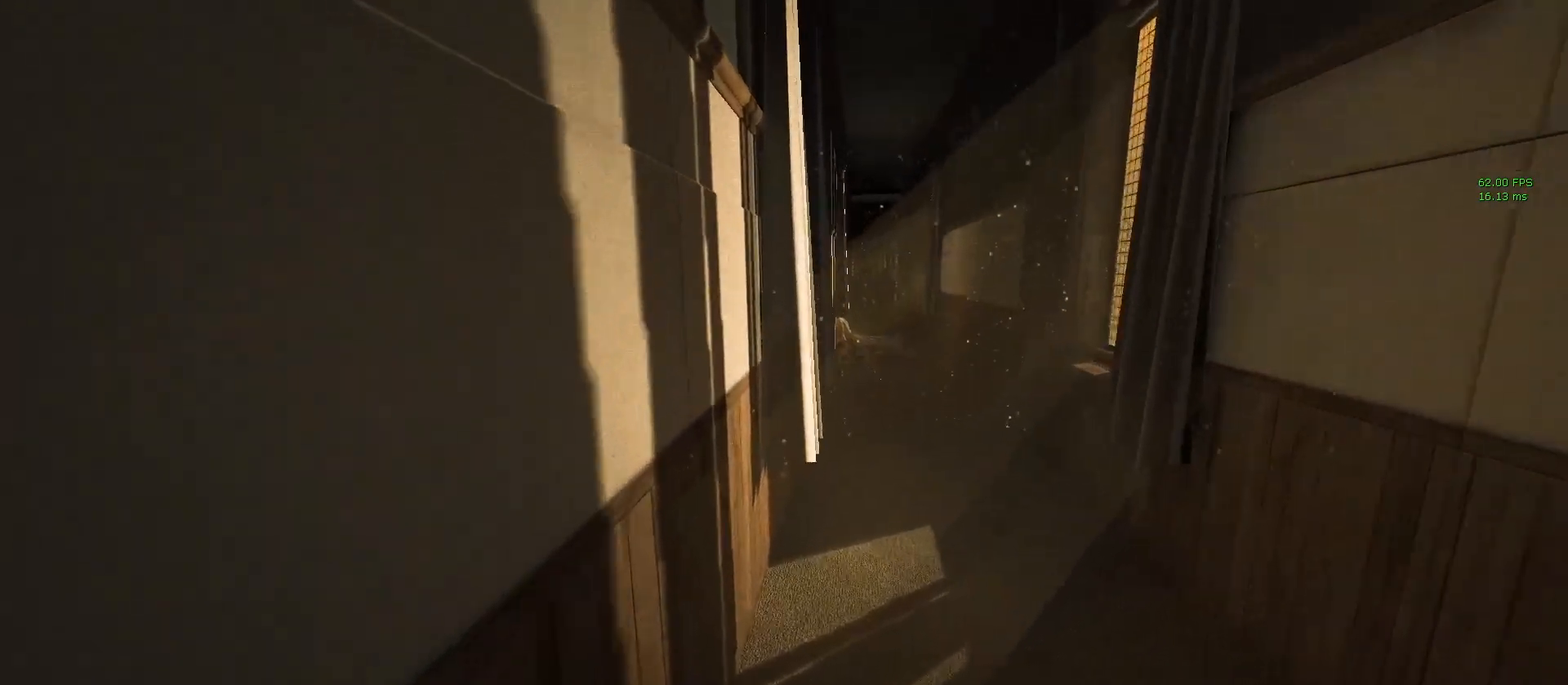
{"keys": ["shift", "w"], "mouse": [], "events": []}